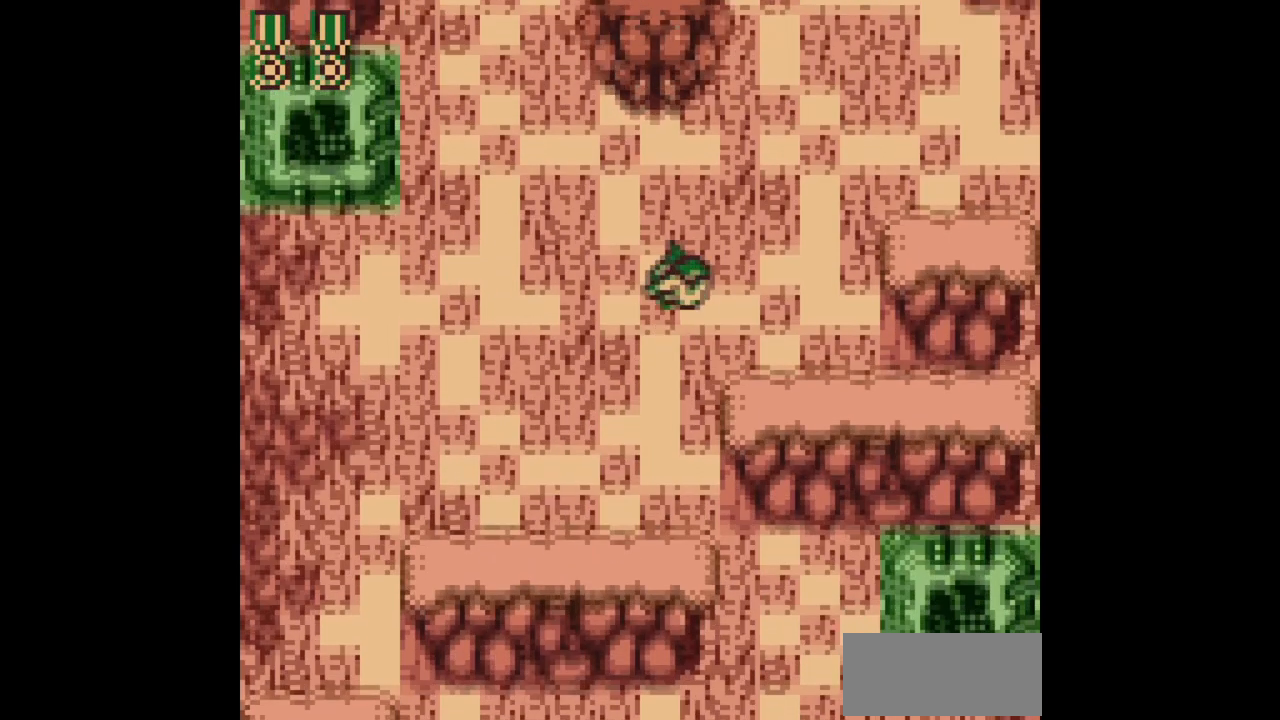
Gameplay with a controller (Nintendo layout); each line is a JSON object with the inputs held at the frame after it. "events" lists button and stick changes between this image and that frame as [ms after this image, input, new state], when the widget could be followed in between. Not read: L3 R3.
{"buttons": ["DPAD_RIGHT"], "events": [[117, "A", "up"]]}
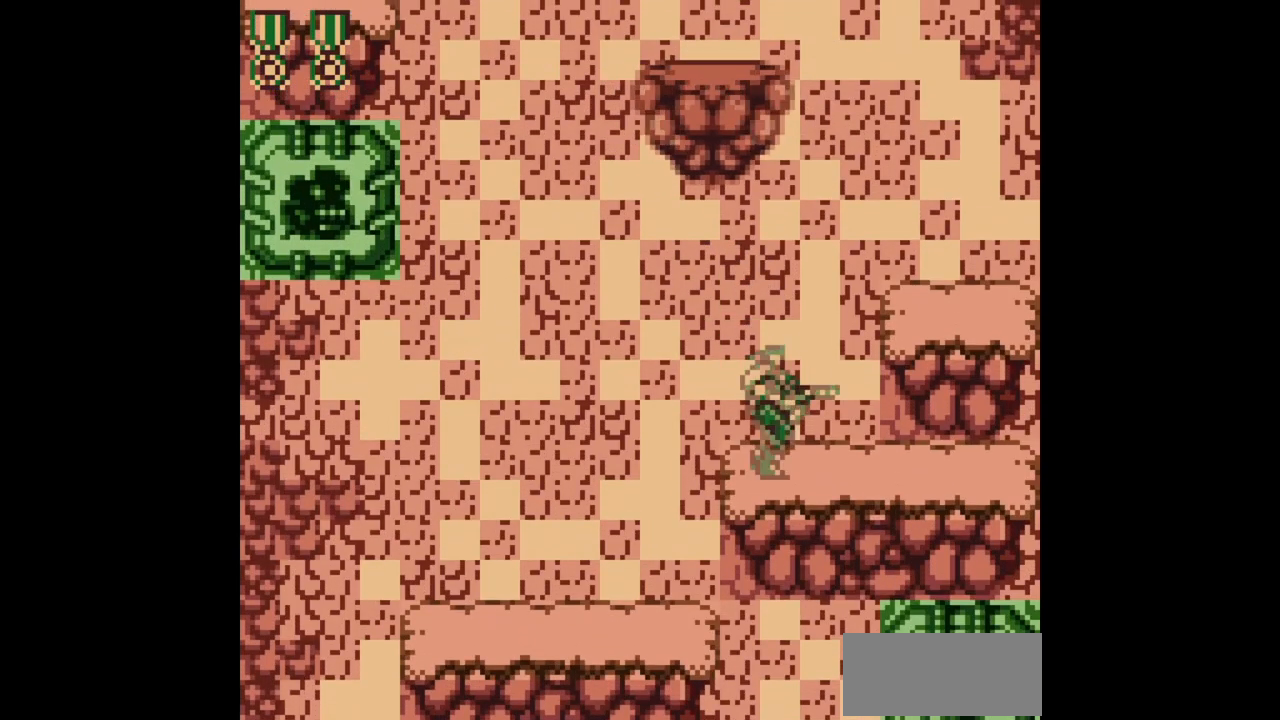
{"buttons": ["DPAD_RIGHT"], "events": [[133, "A", "down"], [283, "A", "up"]]}
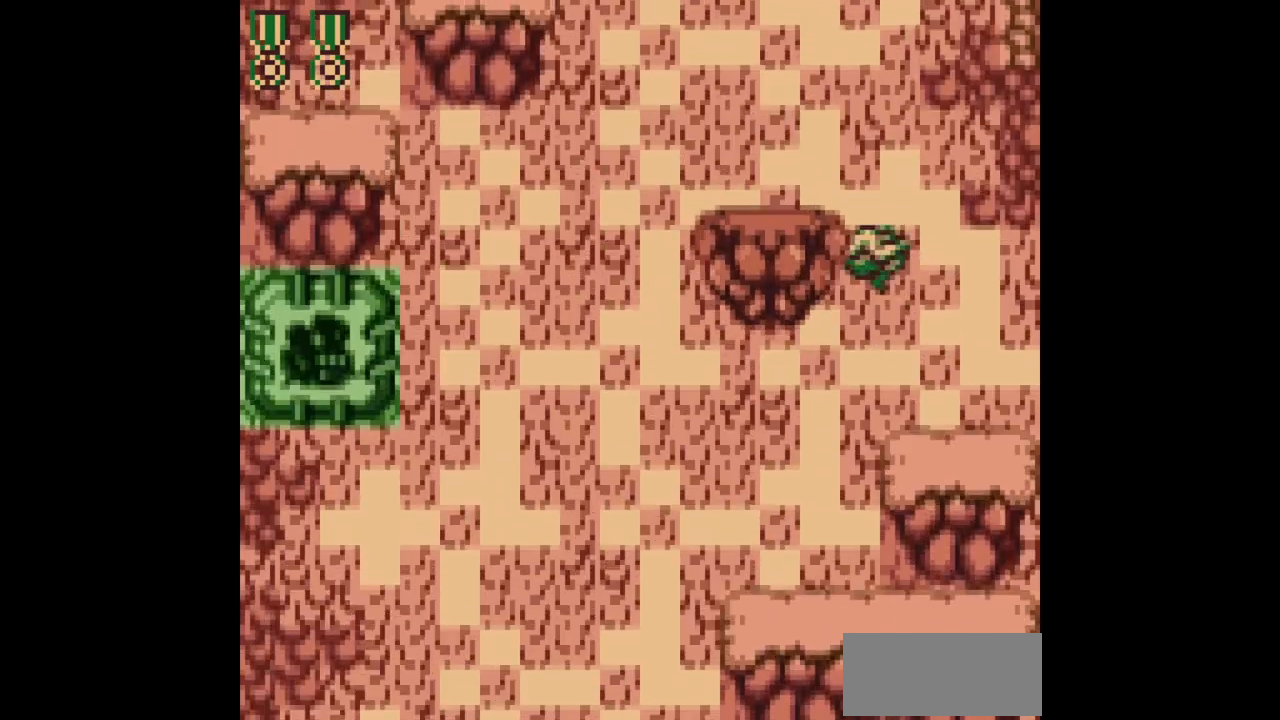
{"buttons": ["A", "DPAD_LEFT"], "events": [[383, "DPAD_RIGHT", "up"], [400, "A", "down"], [400, "DPAD_LEFT", "down"], [400, "DPAD_UP", "down"], [417, "DPAD_UP", "up"]]}
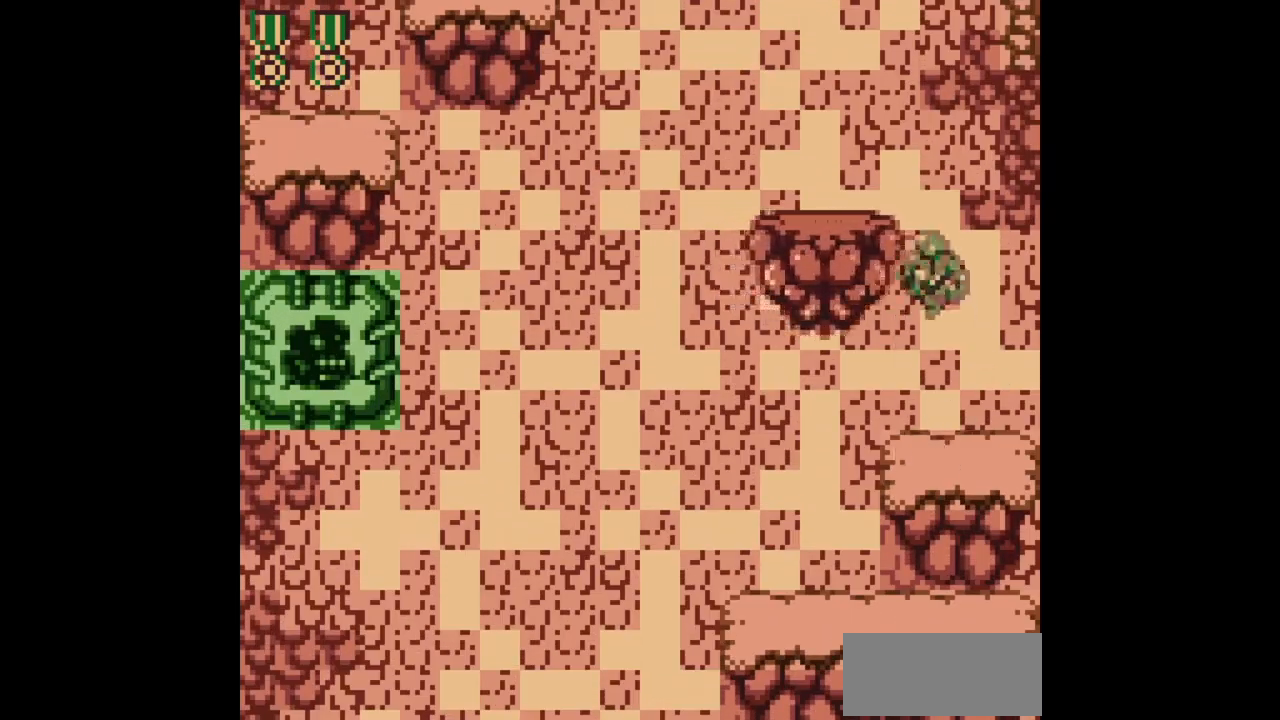
{"buttons": ["DPAD_LEFT"], "events": [[233, "A", "up"], [367, "DPAD_LEFT", "up"], [383, "DPAD_RIGHT", "down"], [433, "DPAD_LEFT", "down"], [433, "DPAD_RIGHT", "up"], [433, "DPAD_UP", "down"], [450, "DPAD_UP", "up"]]}
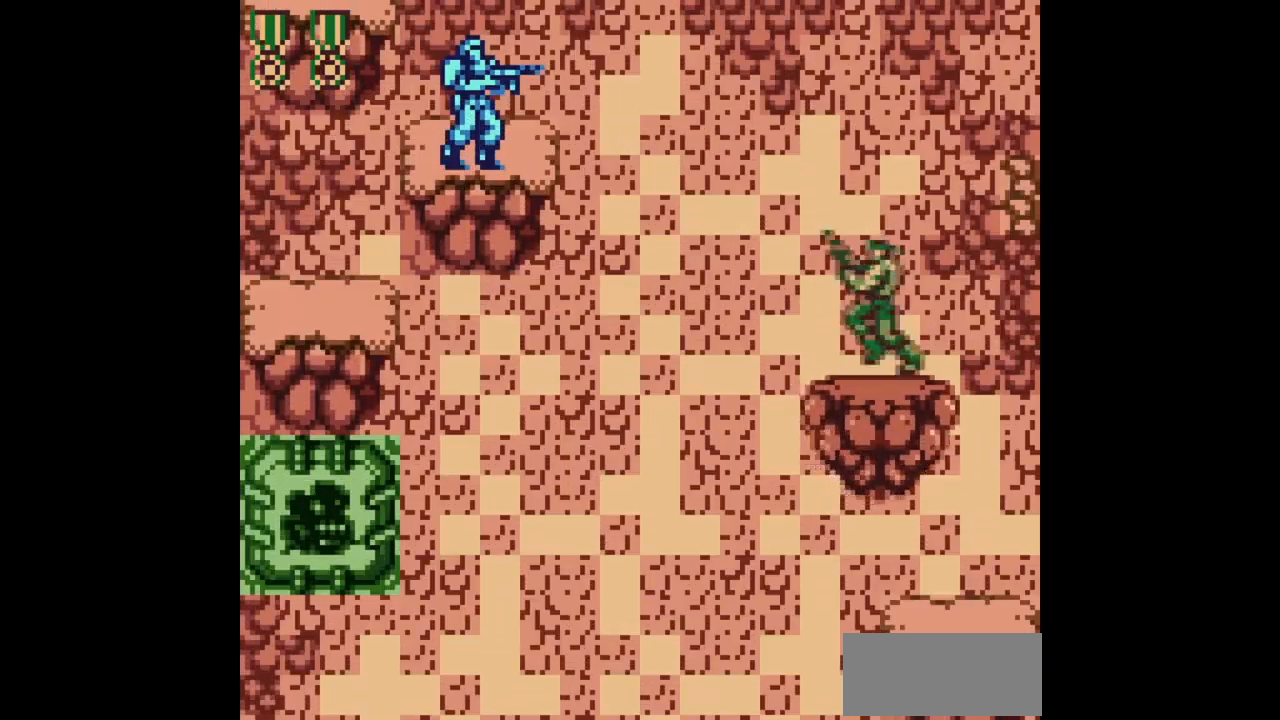
{"buttons": [], "events": [[50, "DPAD_LEFT", "up"], [67, "B", "down"], [483, "B", "up"]]}
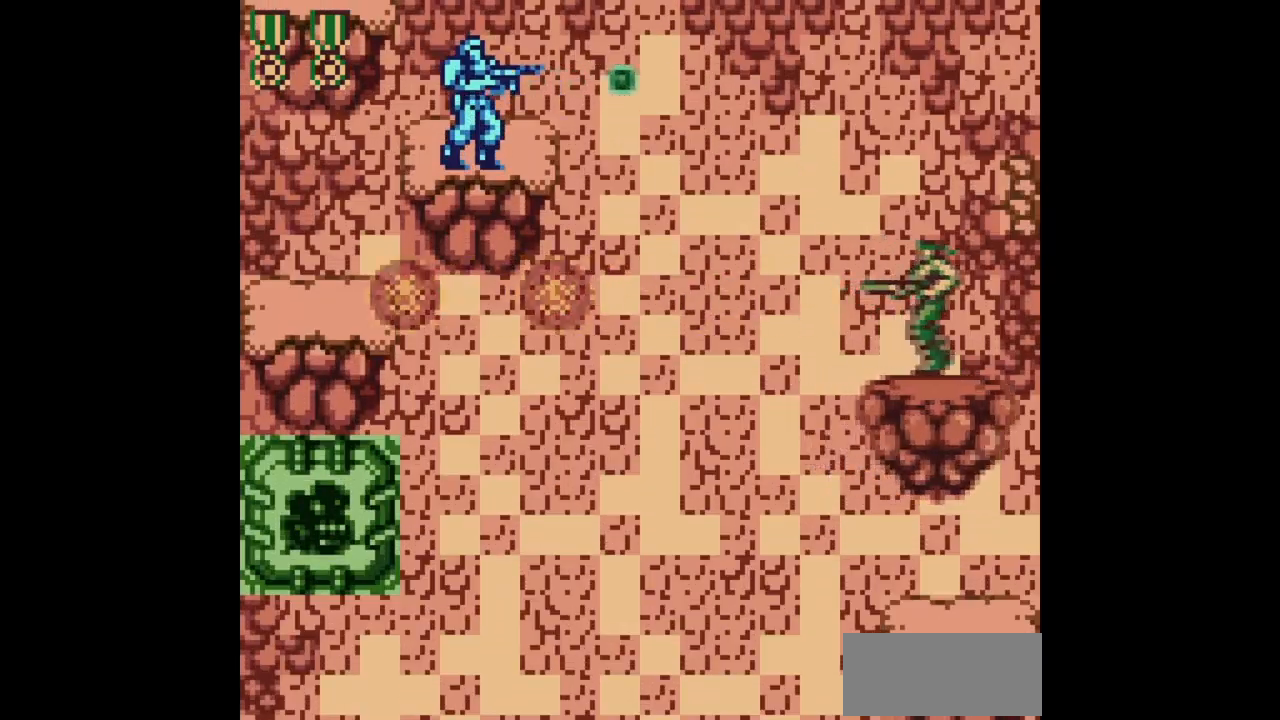
{"buttons": [], "events": []}
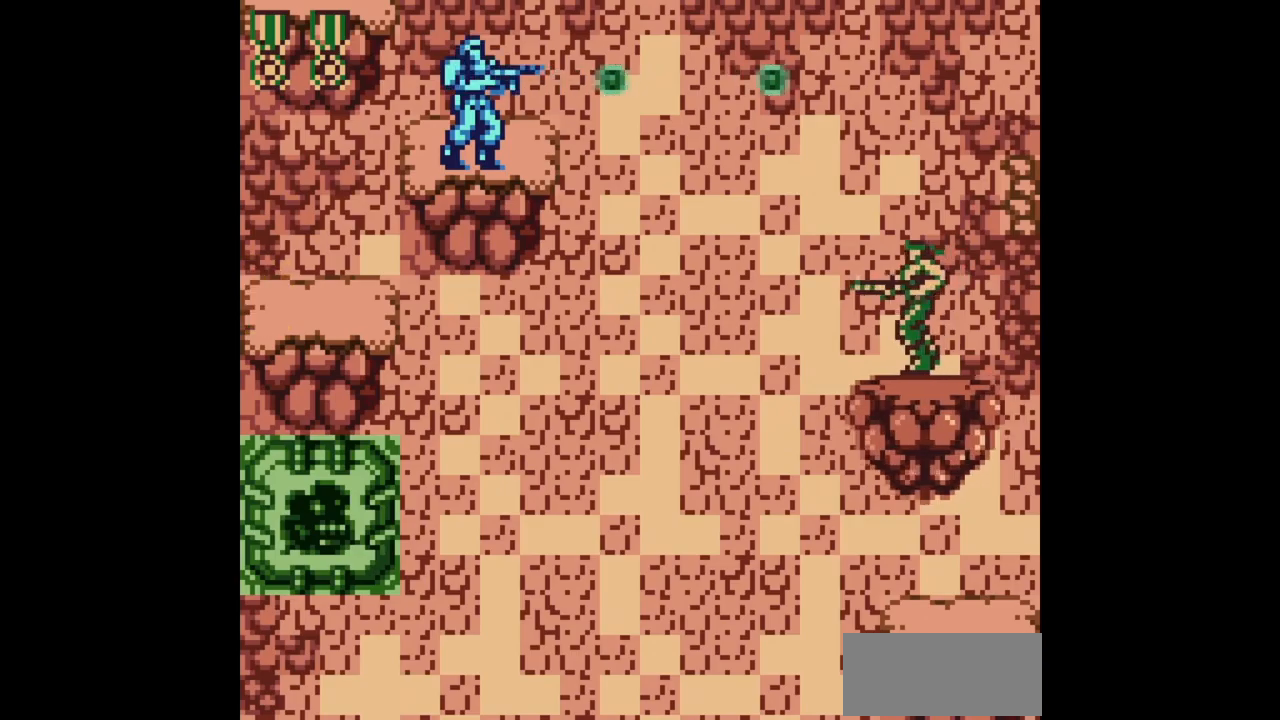
{"buttons": [], "events": []}
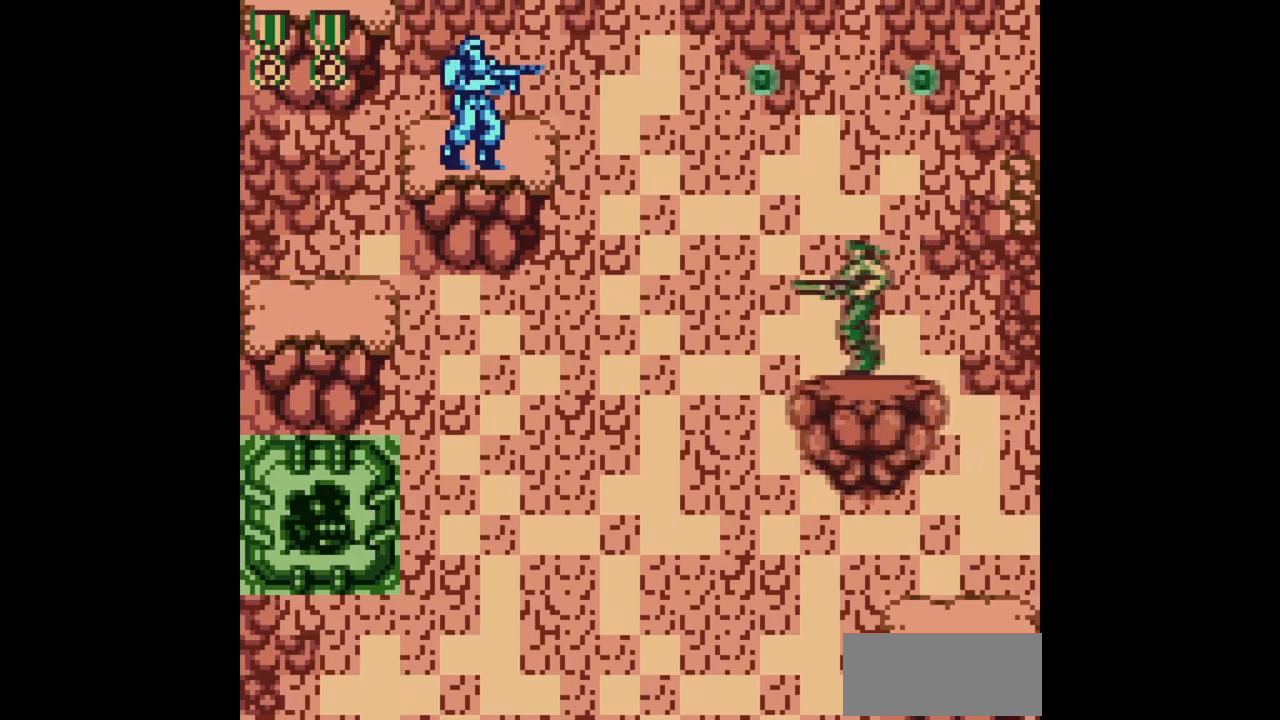
{"buttons": [], "events": []}
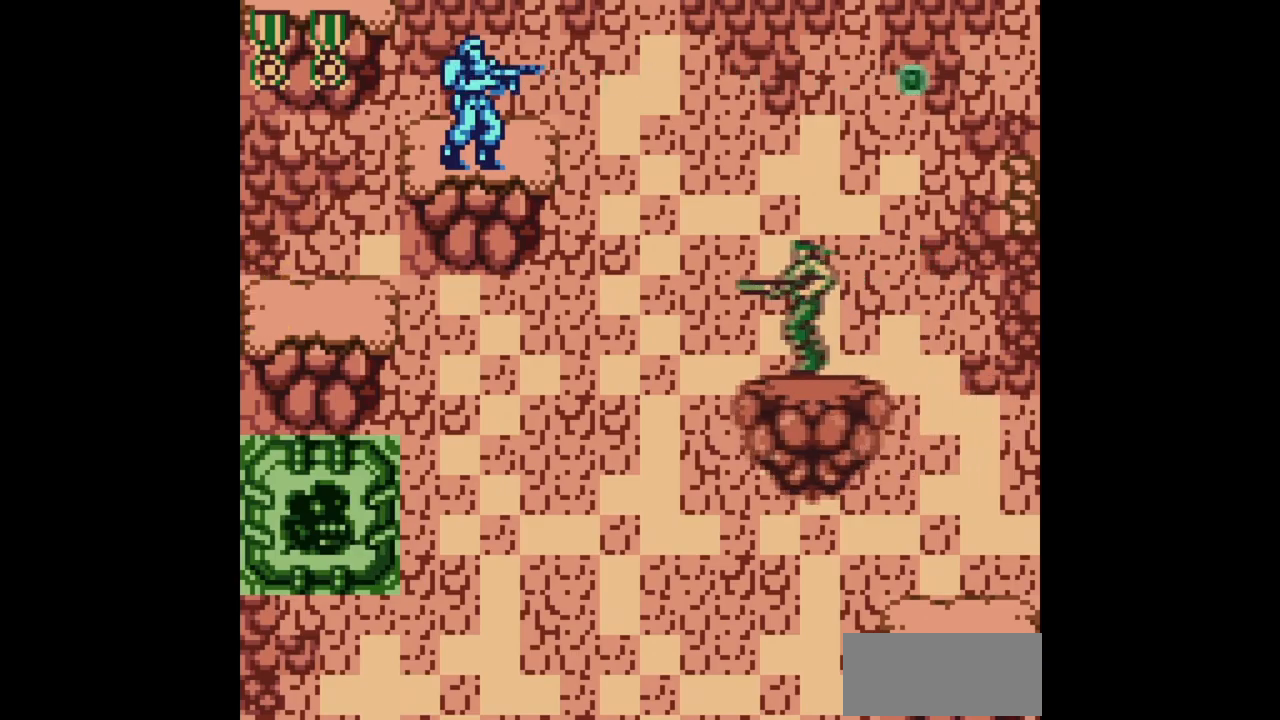
{"buttons": [], "events": []}
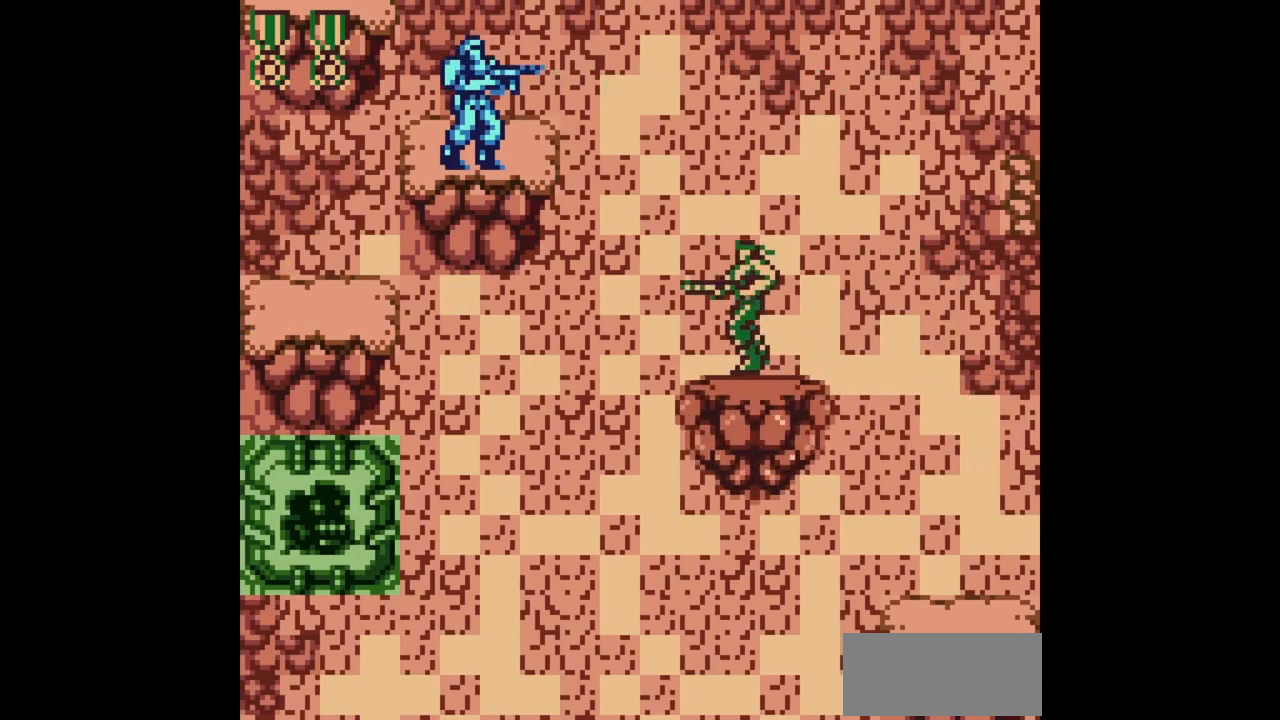
{"buttons": [], "events": [[333, "DPAD_LEFT", "down"], [333, "DPAD_UP", "down"], [350, "B", "down"], [433, "DPAD_LEFT", "up"], [433, "DPAD_UP", "up"], [467, "B", "up"]]}
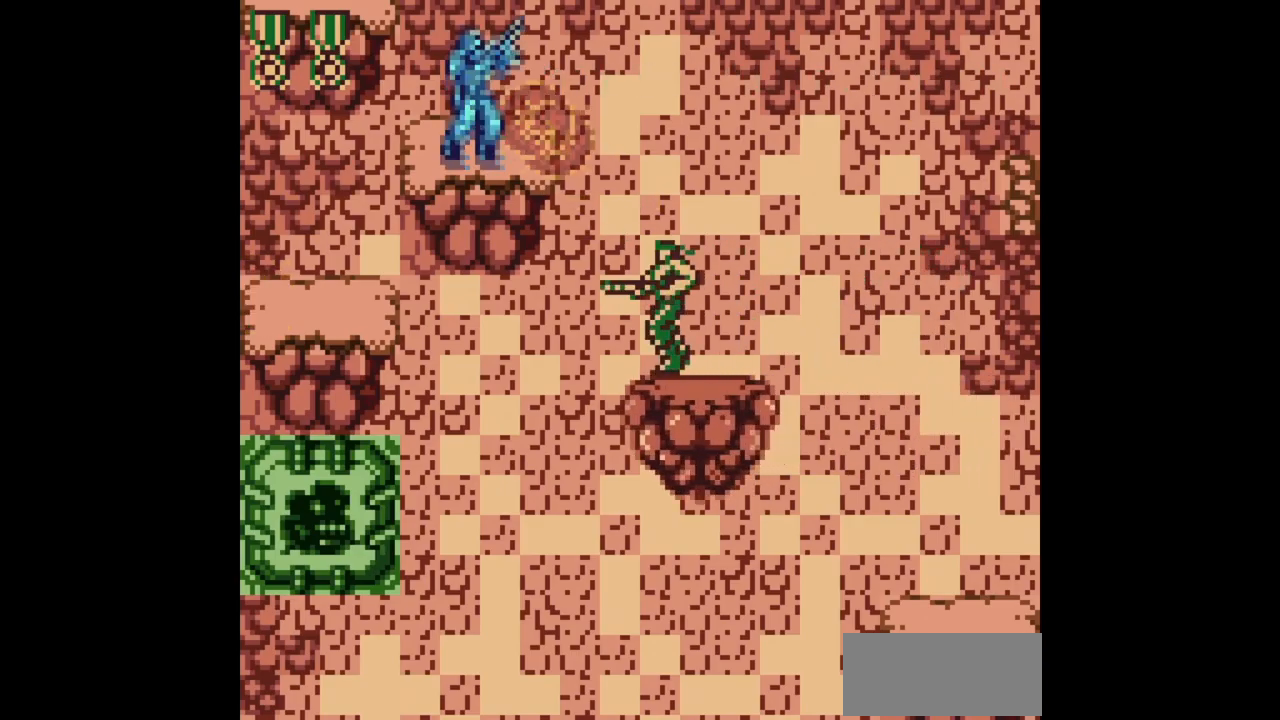
{"buttons": [], "events": [[17, "DPAD_DOWN", "down"], [17, "DPAD_RIGHT", "down"], [133, "DPAD_DOWN", "up"], [133, "DPAD_RIGHT", "up"]]}
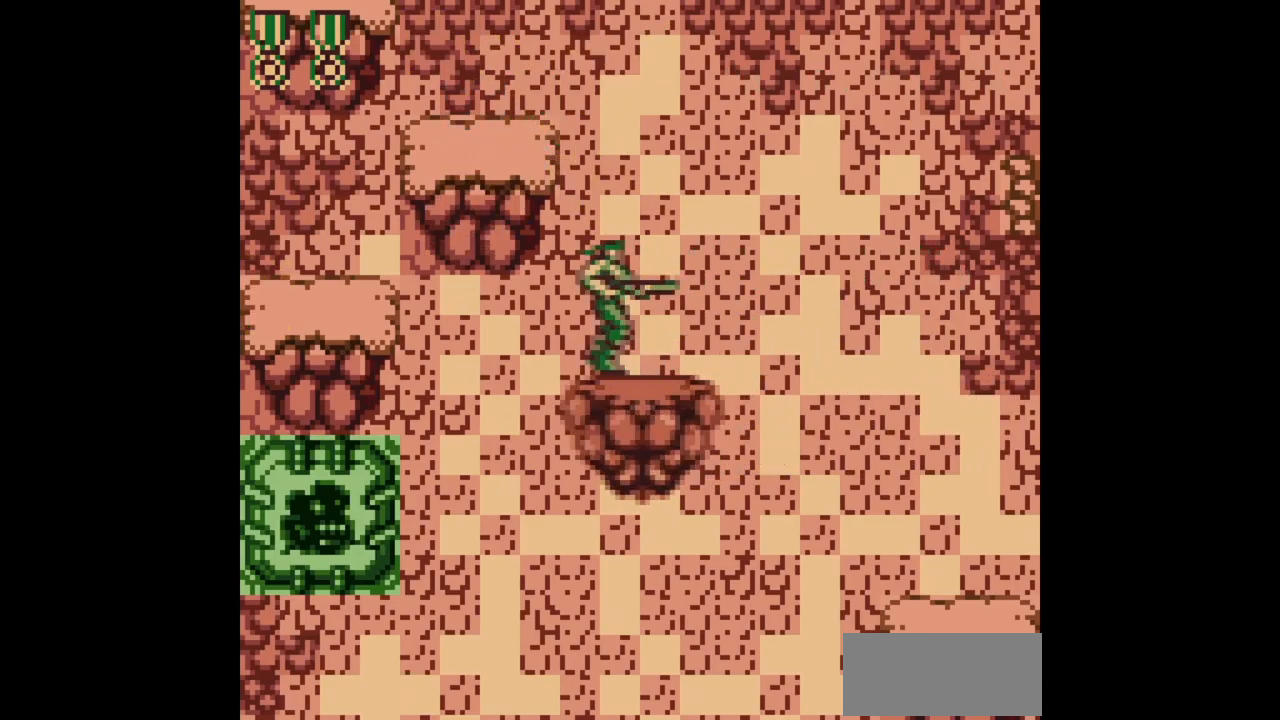
{"buttons": ["DPAD_LEFT"], "events": [[50, "A", "down"], [100, "DPAD_LEFT", "down"], [117, "DPAD_UP", "down"], [167, "DPAD_UP", "up"], [317, "A", "up"]]}
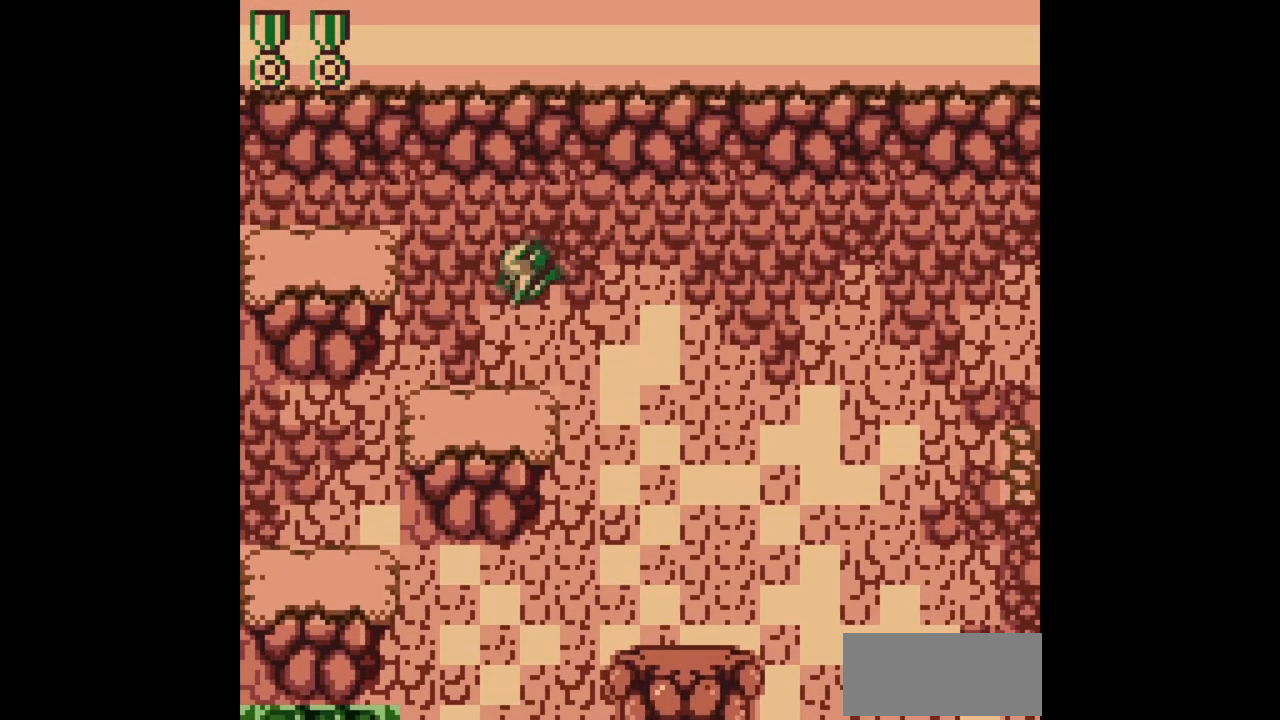
{"buttons": ["DPAD_LEFT"], "events": [[250, "A", "down"], [383, "A", "up"]]}
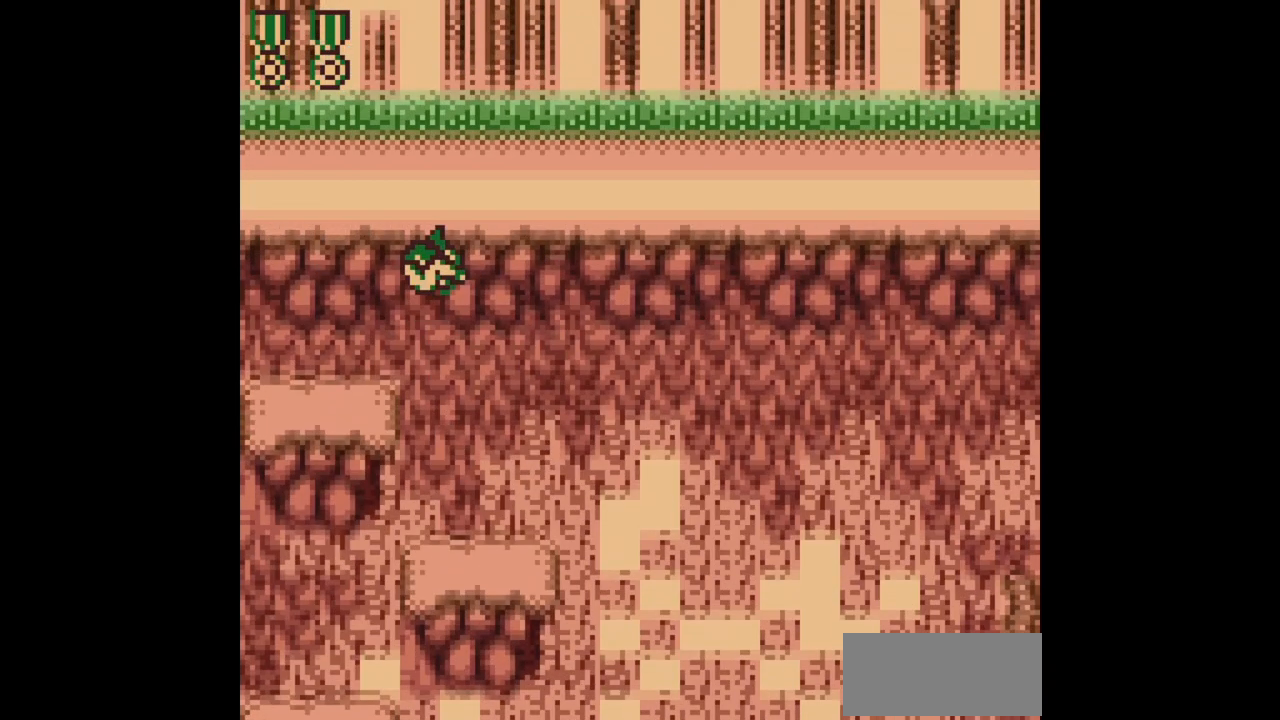
{"buttons": ["DPAD_RIGHT"], "events": [[467, "DPAD_LEFT", "up"], [483, "DPAD_RIGHT", "down"]]}
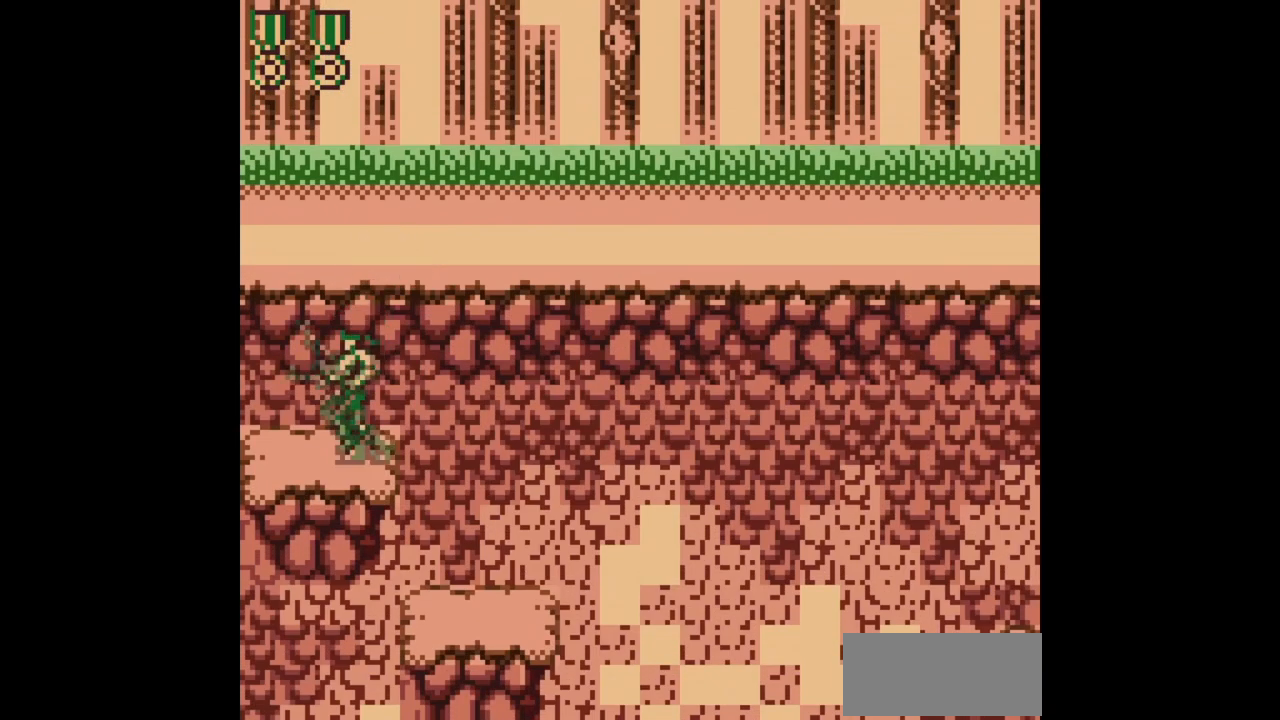
{"buttons": ["DPAD_RIGHT"], "events": [[17, "A", "down"], [150, "DPAD_DOWN", "down"], [300, "DPAD_DOWN", "up"], [317, "A", "up"]]}
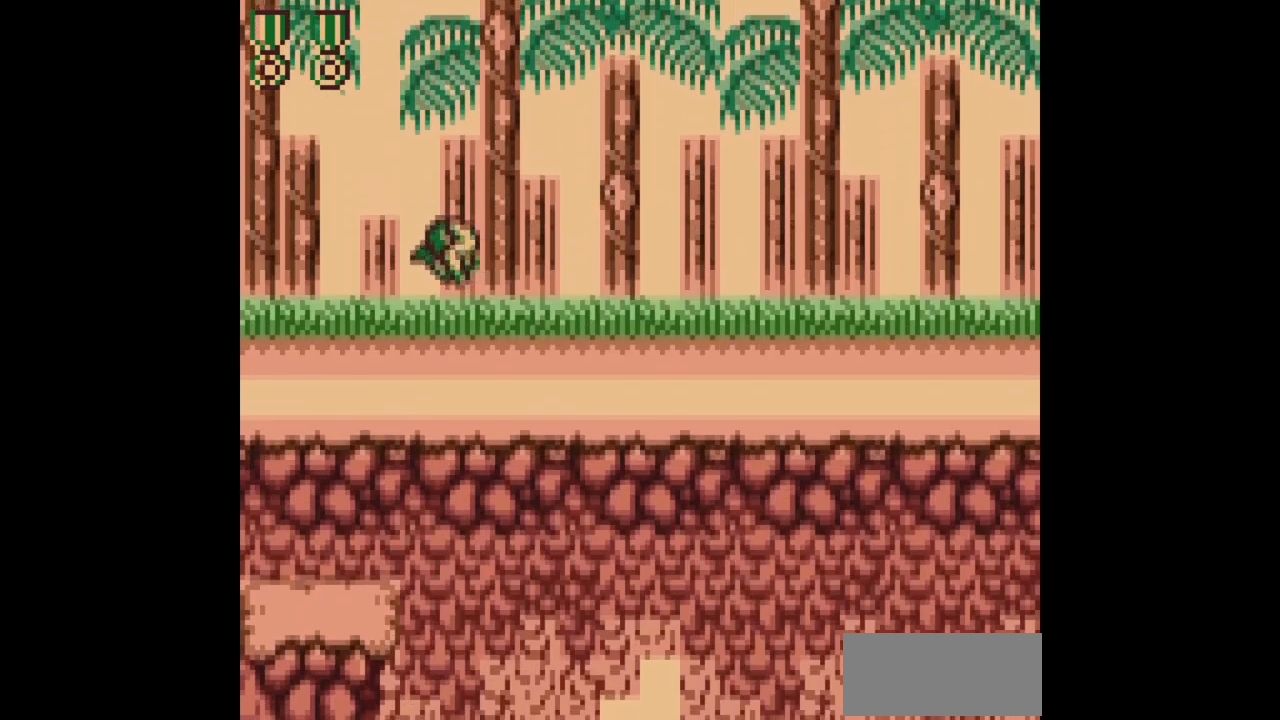
{"buttons": ["DPAD_RIGHT"], "events": []}
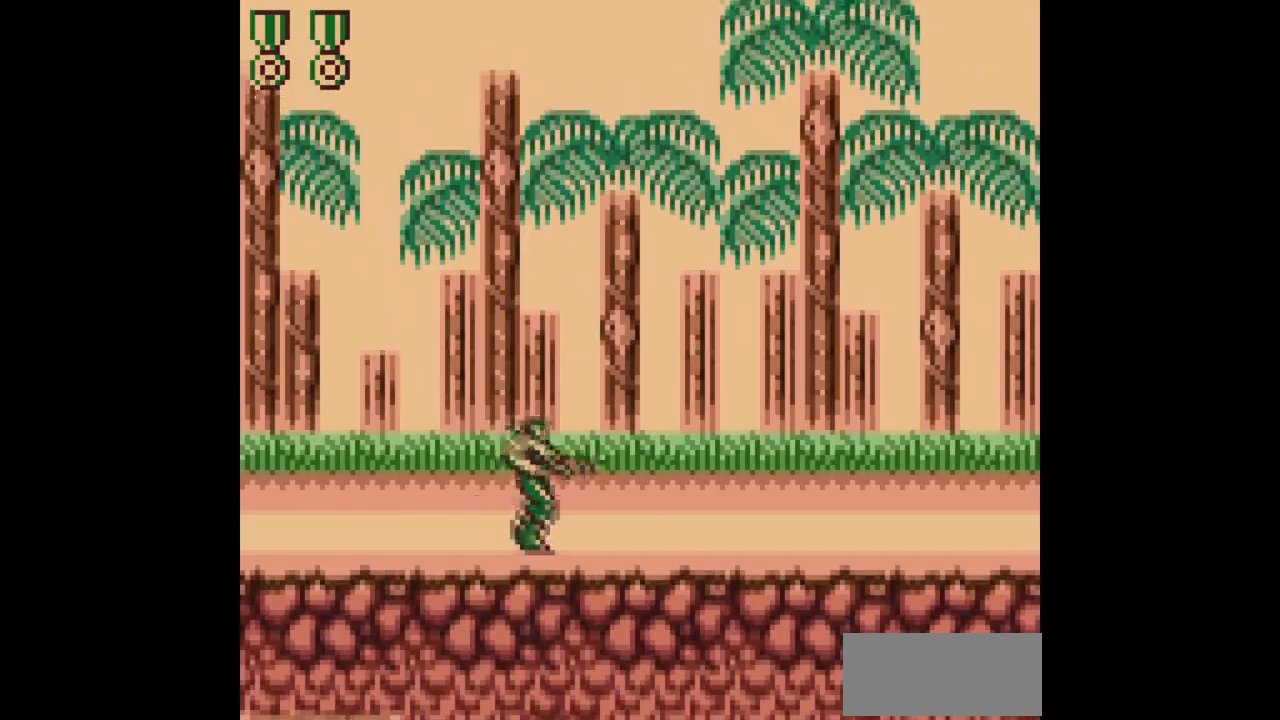
{"buttons": ["DPAD_RIGHT"], "events": []}
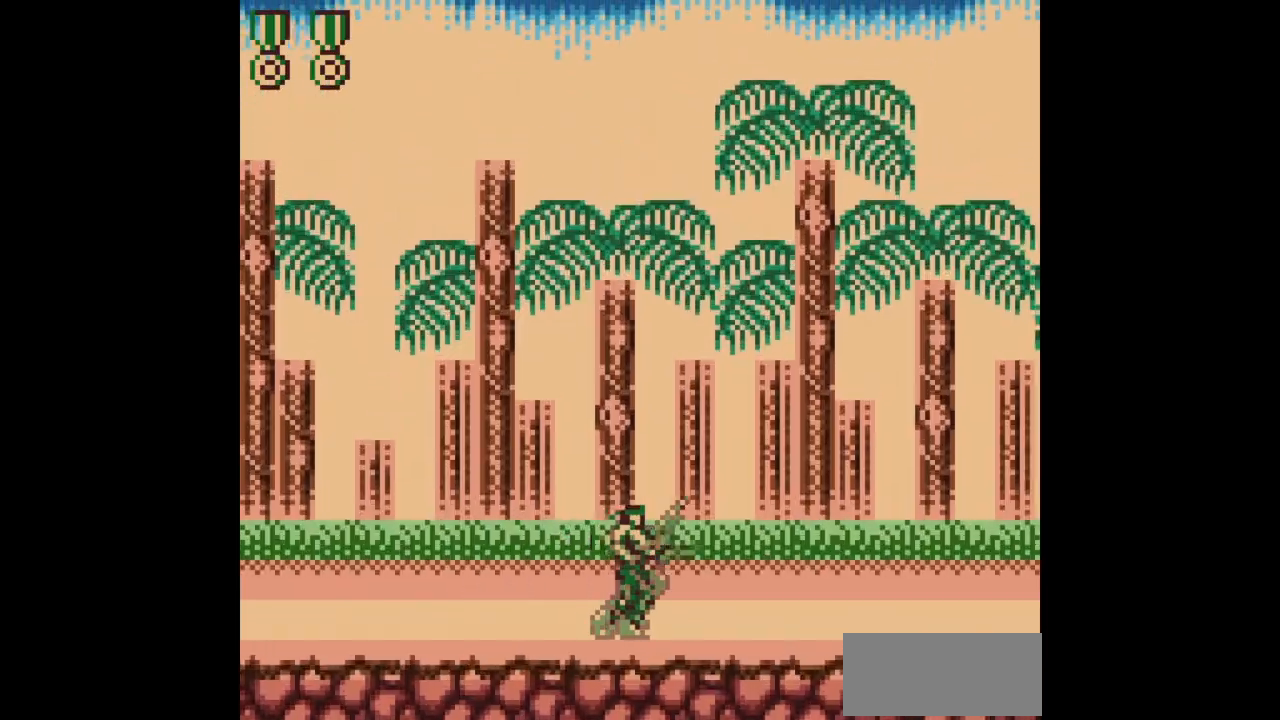
{"buttons": ["B", "DPAD_UP", "DPAD_RIGHT"], "events": [[133, "DPAD_UP", "down"], [200, "B", "down"]]}
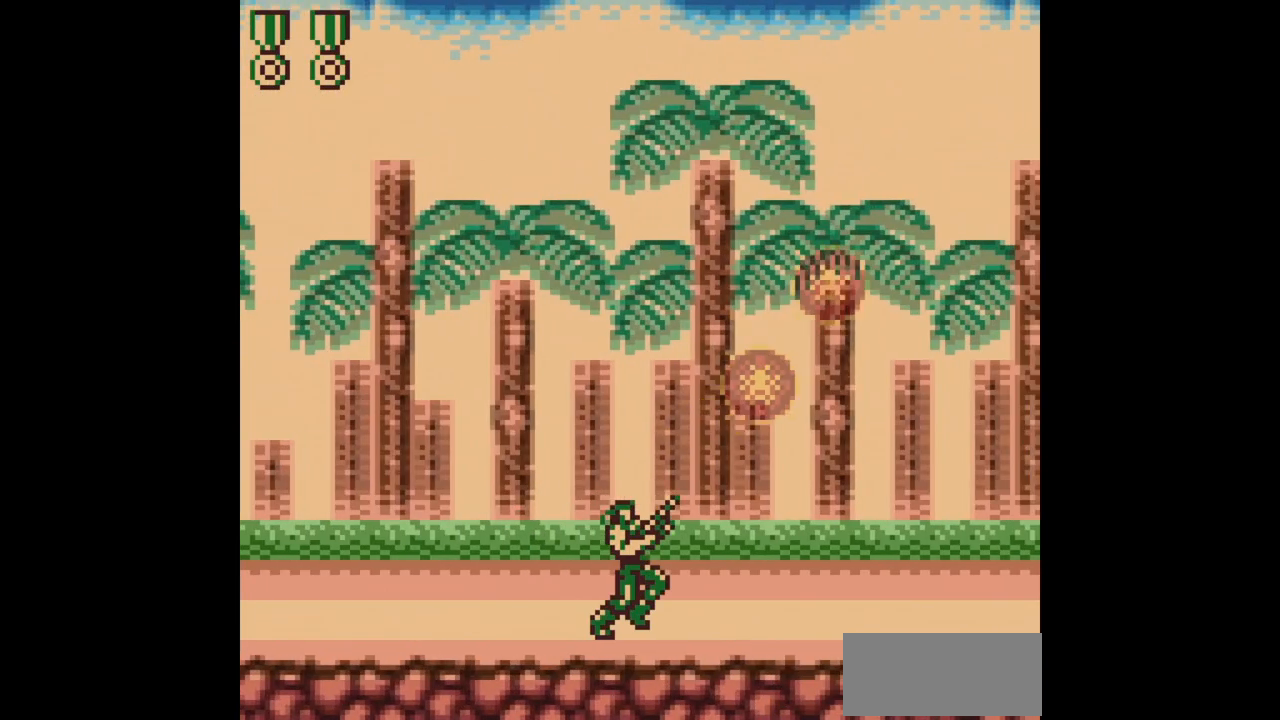
{"buttons": ["B"], "events": [[483, "DPAD_UP", "up"], [500, "DPAD_RIGHT", "up"]]}
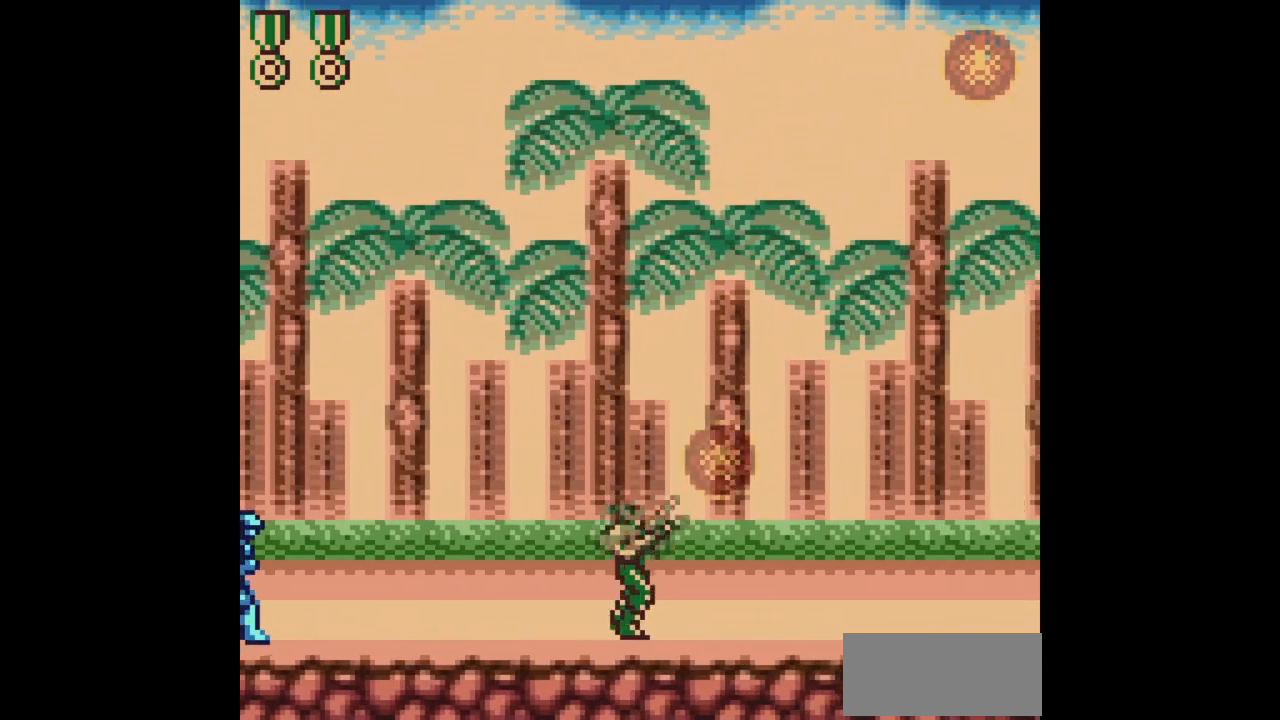
{"buttons": ["B"], "events": [[83, "DPAD_RIGHT", "down"], [267, "DPAD_RIGHT", "up"], [283, "DPAD_LEFT", "down"], [283, "DPAD_UP", "down"], [300, "DPAD_UP", "up"], [467, "DPAD_LEFT", "up"]]}
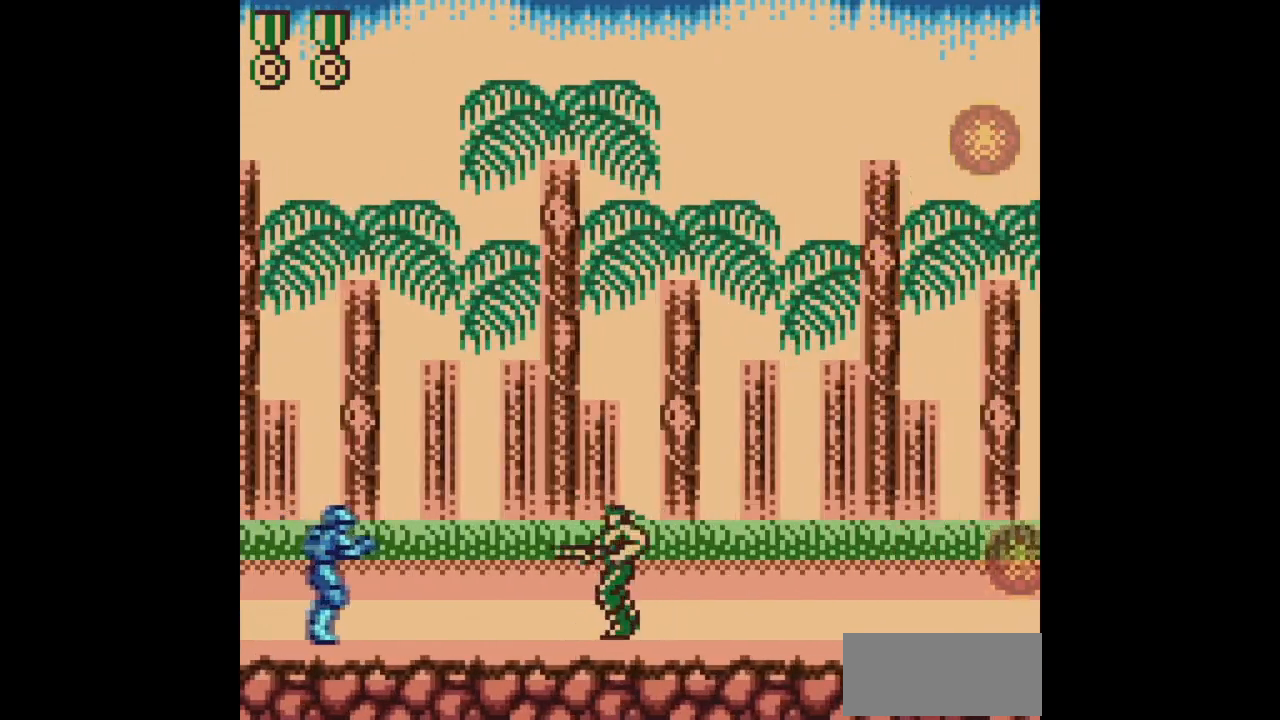
{"buttons": ["B", "DPAD_RIGHT"], "events": [[283, "DPAD_RIGHT", "down"]]}
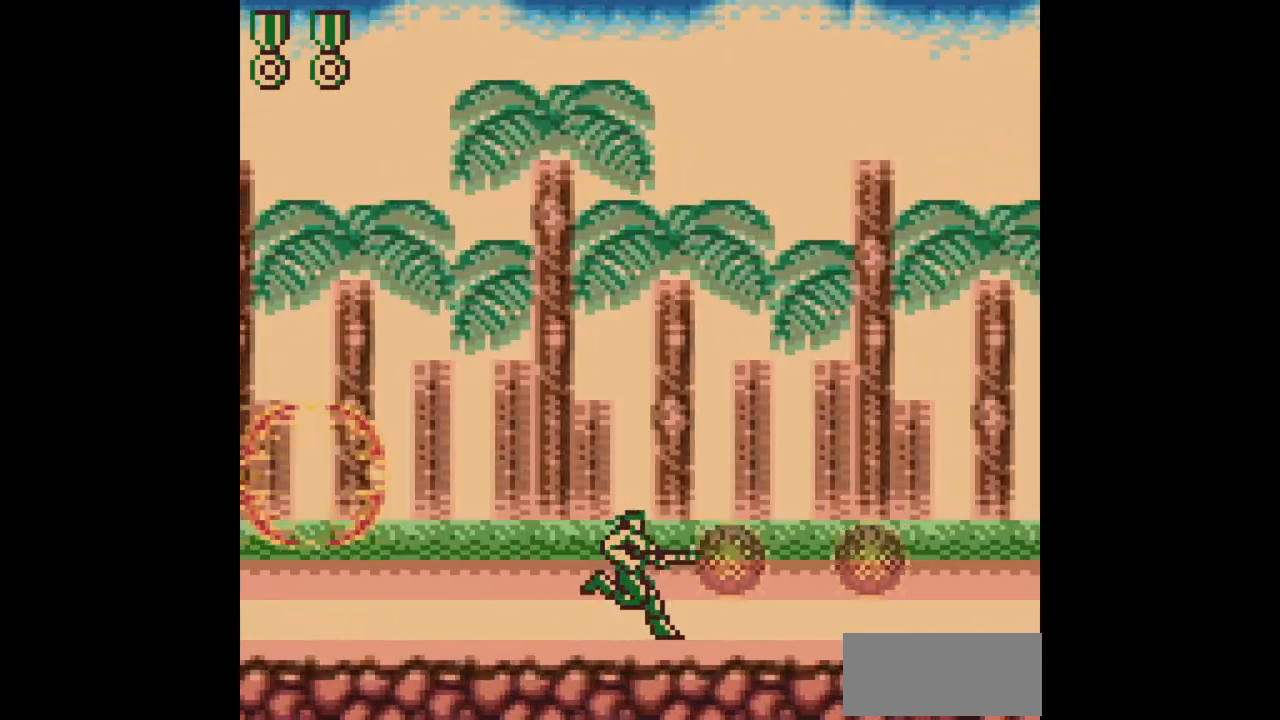
{"buttons": ["B", "DPAD_RIGHT"], "events": []}
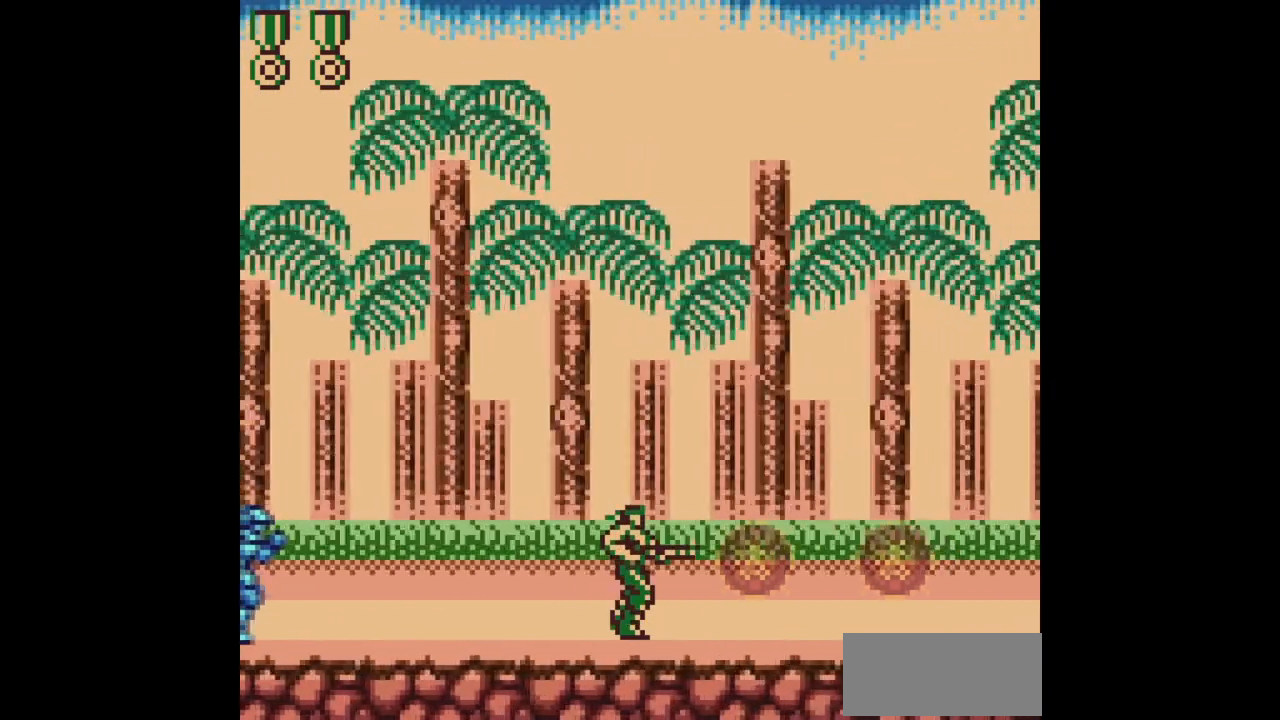
{"buttons": ["B", "DPAD_RIGHT"], "events": [[83, "DPAD_RIGHT", "up"], [100, "DPAD_LEFT", "down"], [200, "DPAD_LEFT", "up"], [333, "DPAD_RIGHT", "down"]]}
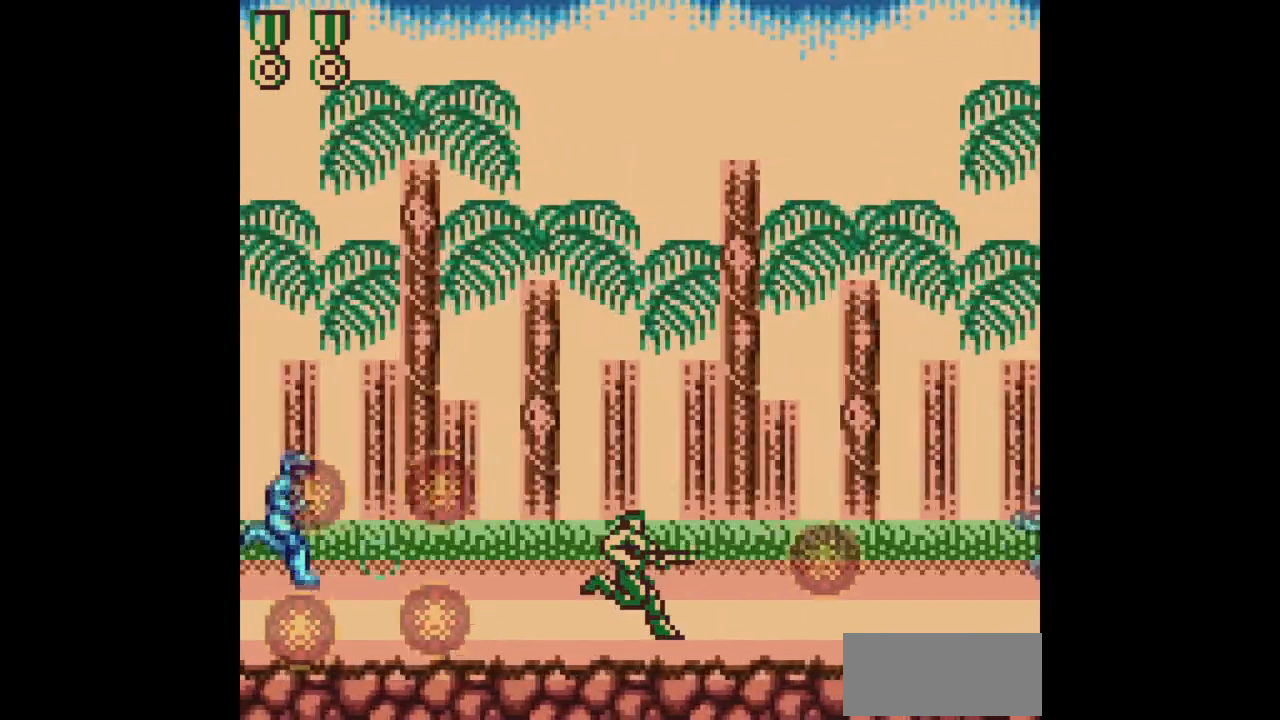
{"buttons": ["B", "DPAD_RIGHT"], "events": []}
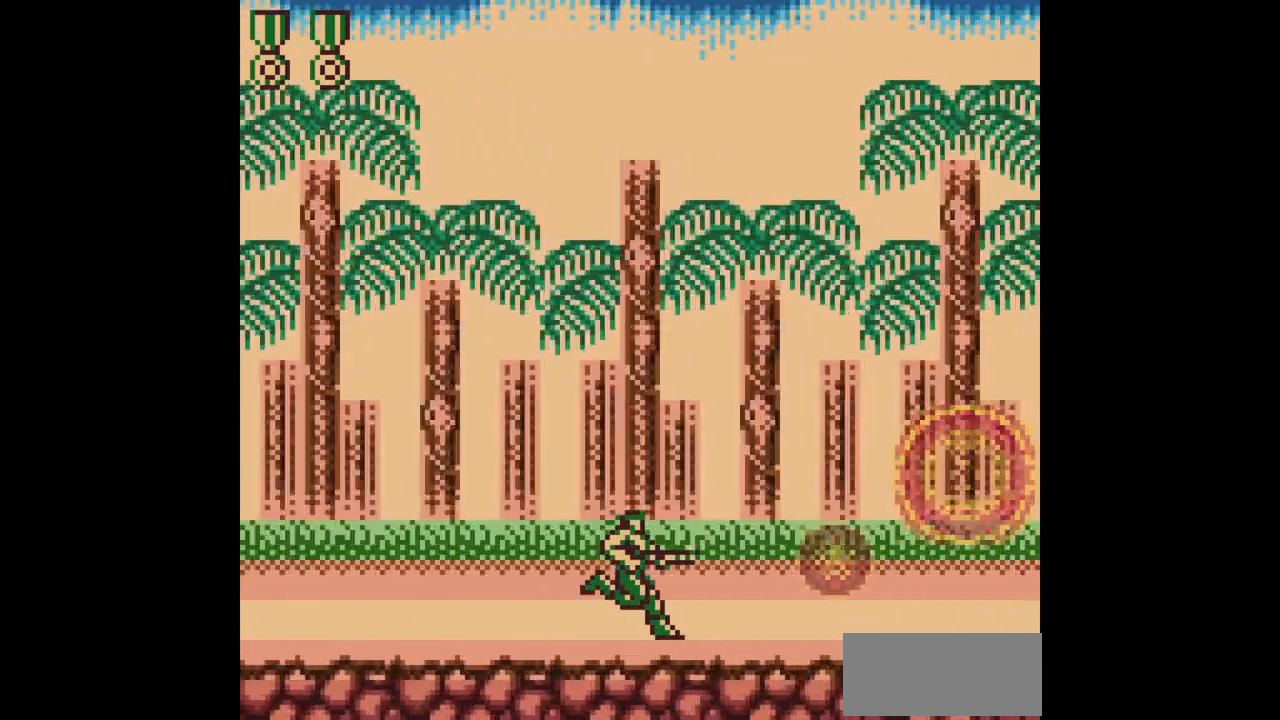
{"buttons": ["B", "DPAD_RIGHT"], "events": []}
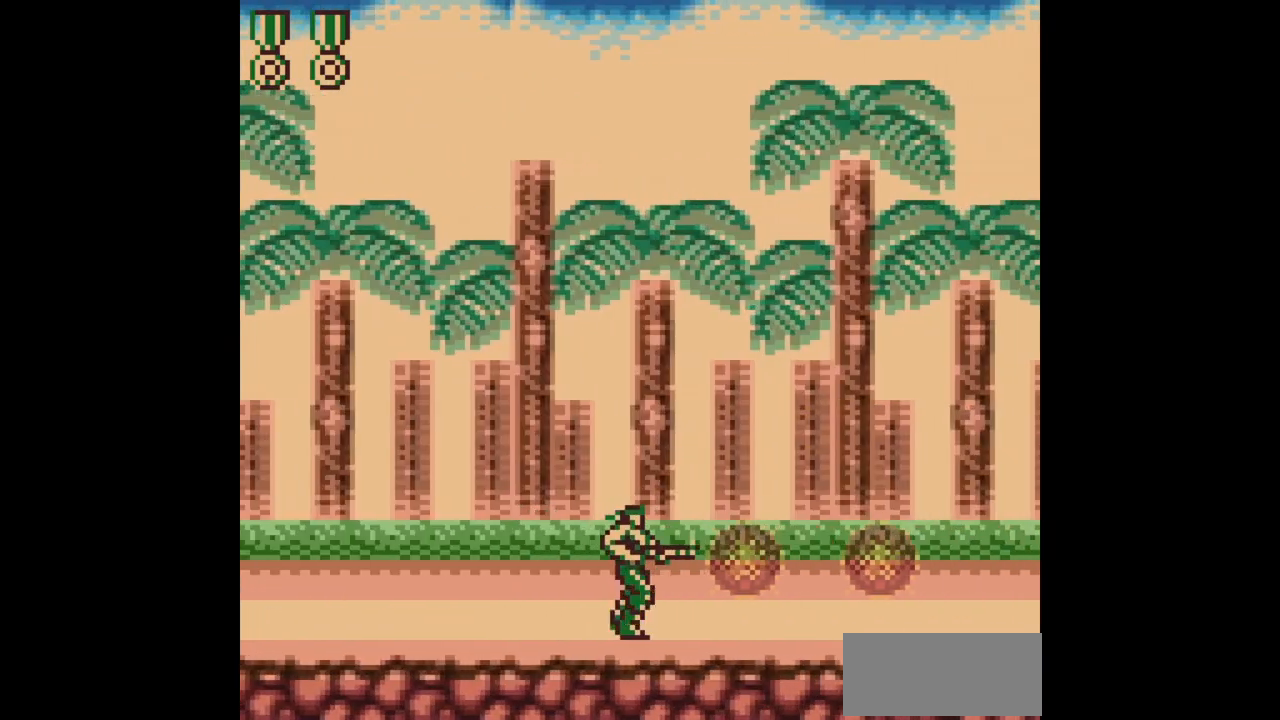
{"buttons": ["B", "DPAD_RIGHT"], "events": []}
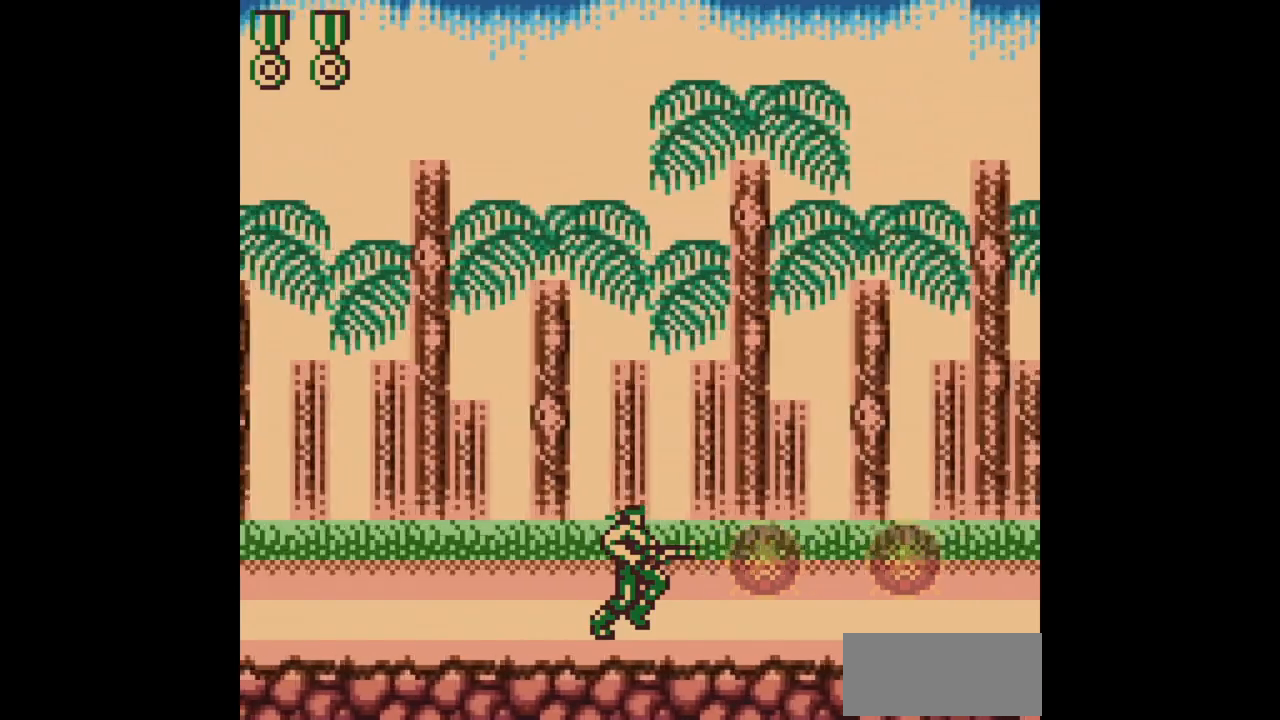
{"buttons": ["B"], "events": [[500, "DPAD_RIGHT", "up"]]}
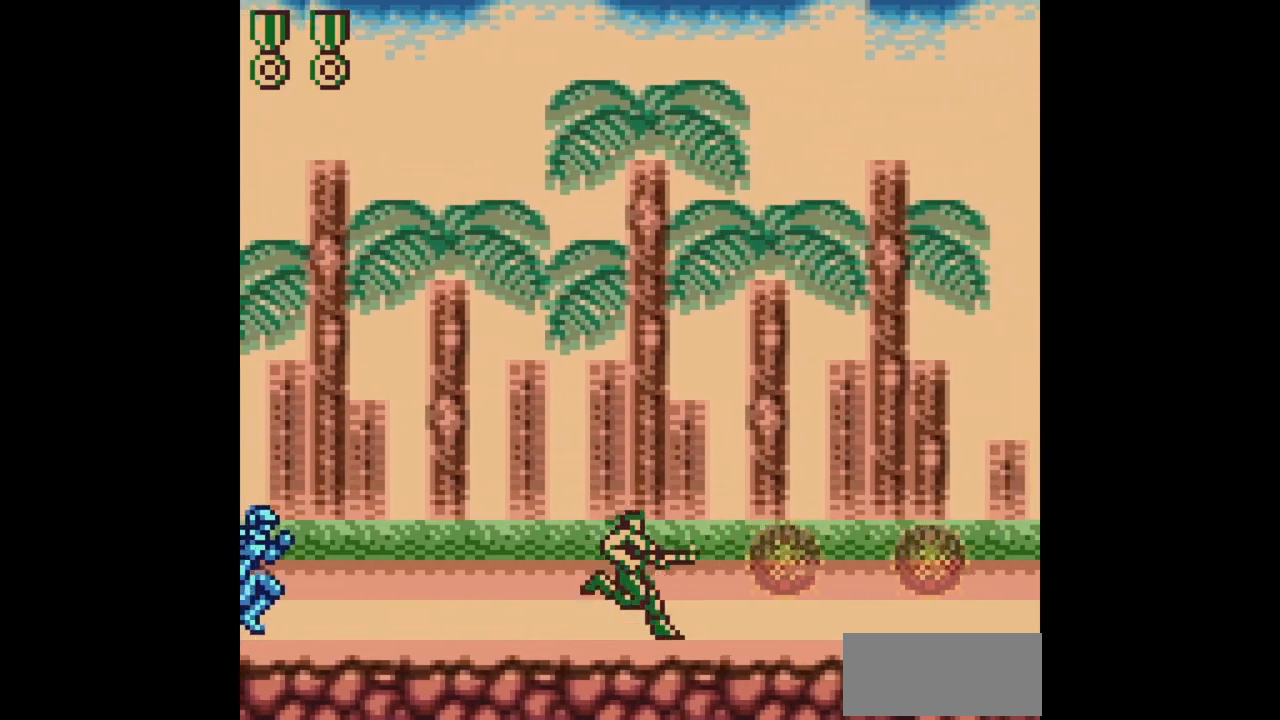
{"buttons": ["B", "DPAD_RIGHT"], "events": [[33, "DPAD_LEFT", "down"], [133, "DPAD_LEFT", "up"], [217, "DPAD_RIGHT", "down"]]}
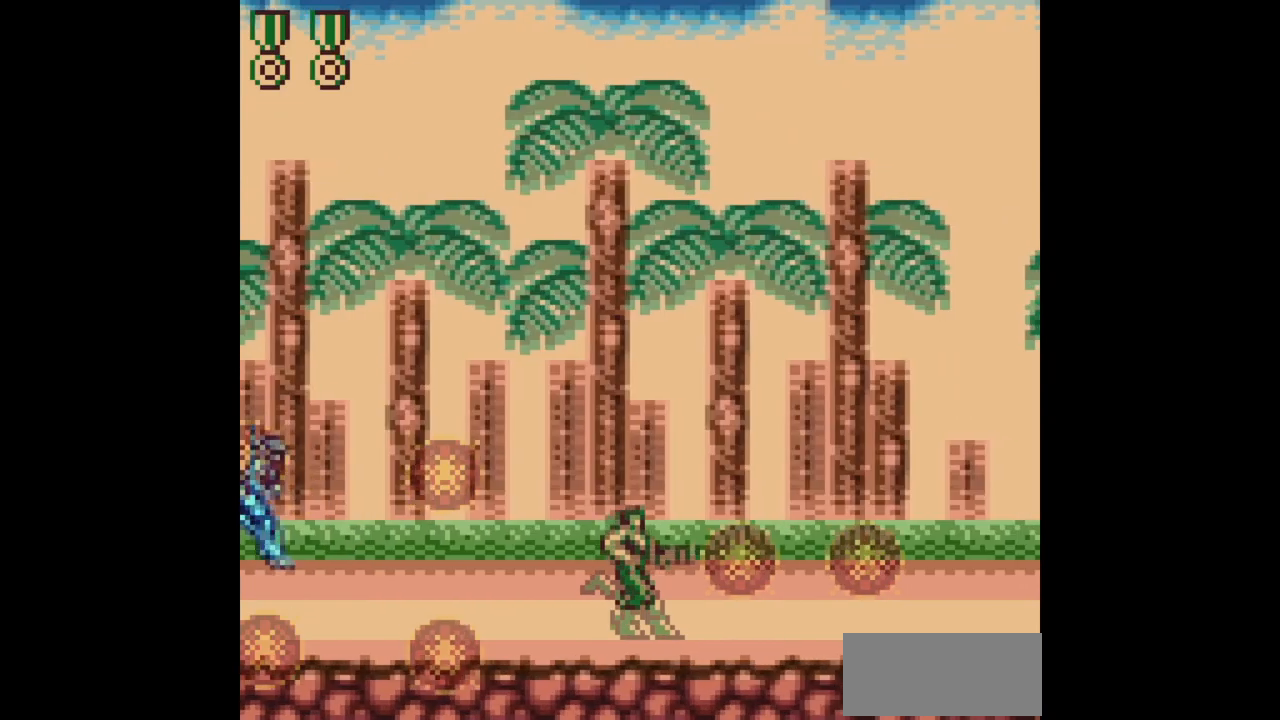
{"buttons": ["B", "DPAD_RIGHT"], "events": []}